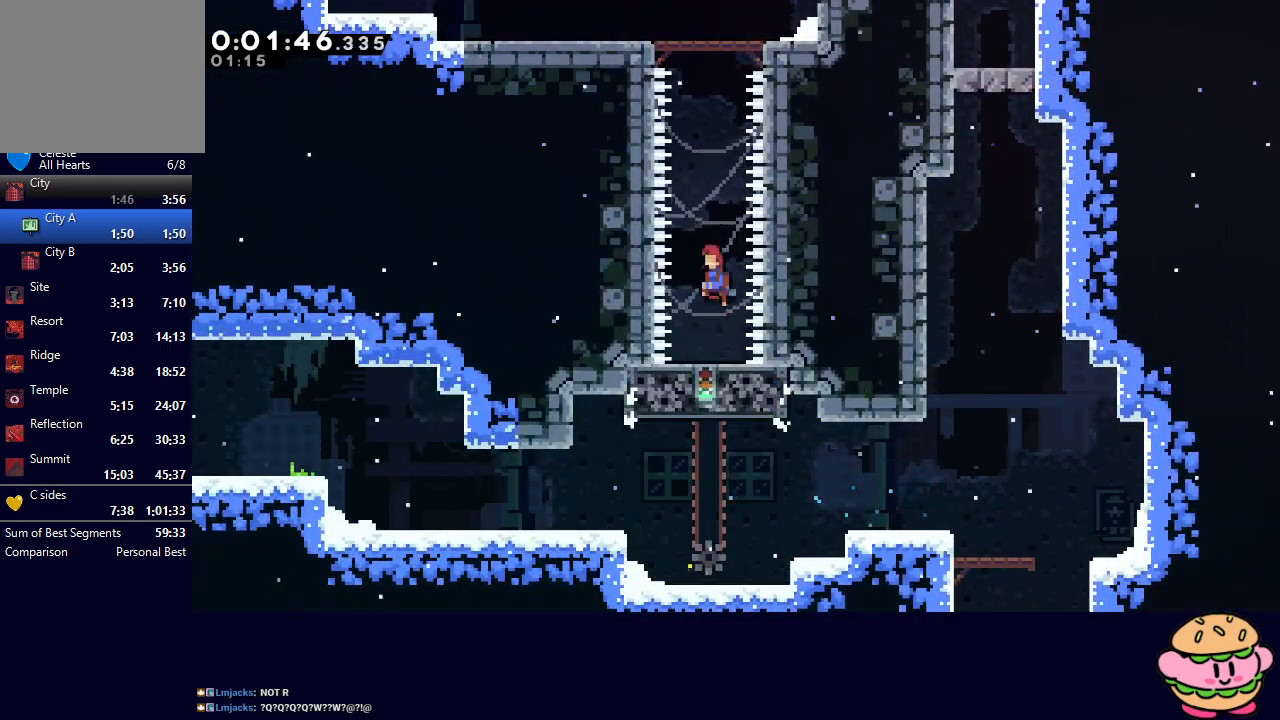
Gameplay with a controller (PlayStation layout); each line is a JSON object with the inputs held at the frame after it. "events" lists button and stick changes between this image and that frame as [ms after this image, input, new state], when the widget could be followed in between. Not read: L3 R3.
{"buttons": [], "left_stick": "center", "right_stick": "center", "events": [[133, "DPAD_UP", "down"], [150, "CROSS", "down"], [283, "CROSS", "up"], [300, "DPAD_UP", "up"], [333, "CIRCLE", "up"]]}
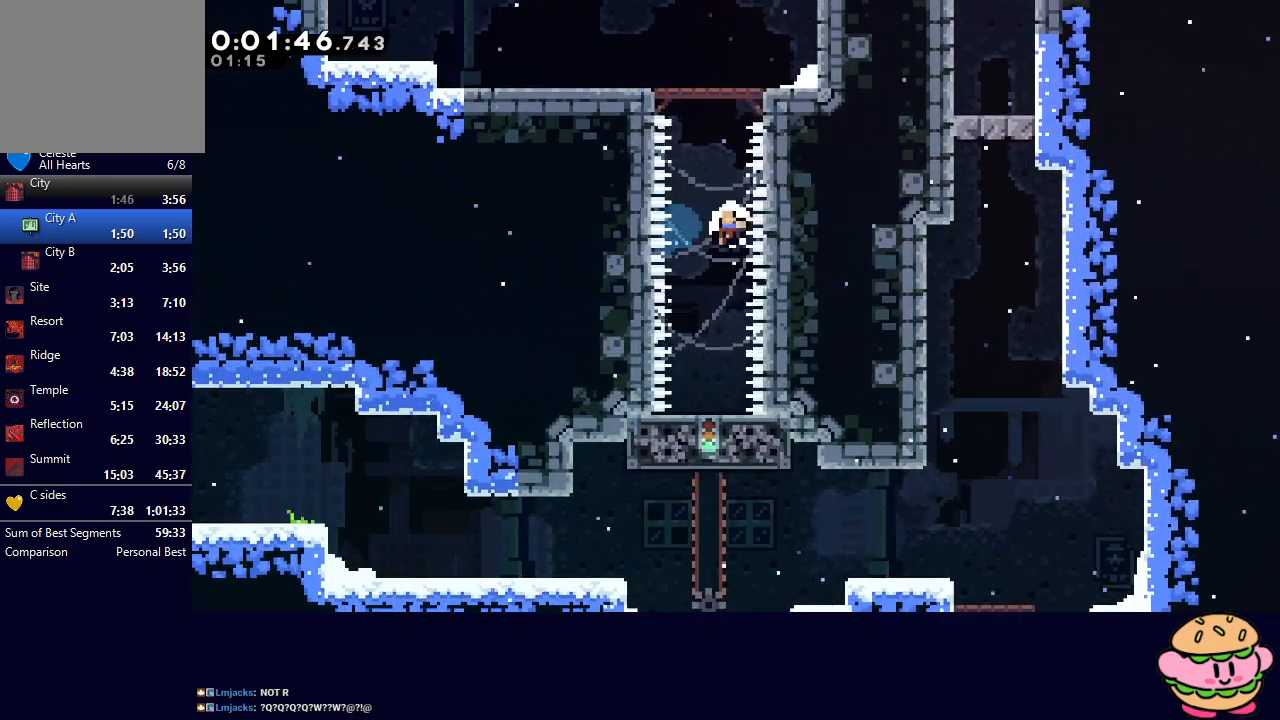
{"buttons": [], "left_stick": "center", "right_stick": "center", "events": [[267, "CIRCLE", "down"], [367, "CIRCLE", "up"], [433, "CIRCLE", "down"], [467, "CIRCLE", "up"]]}
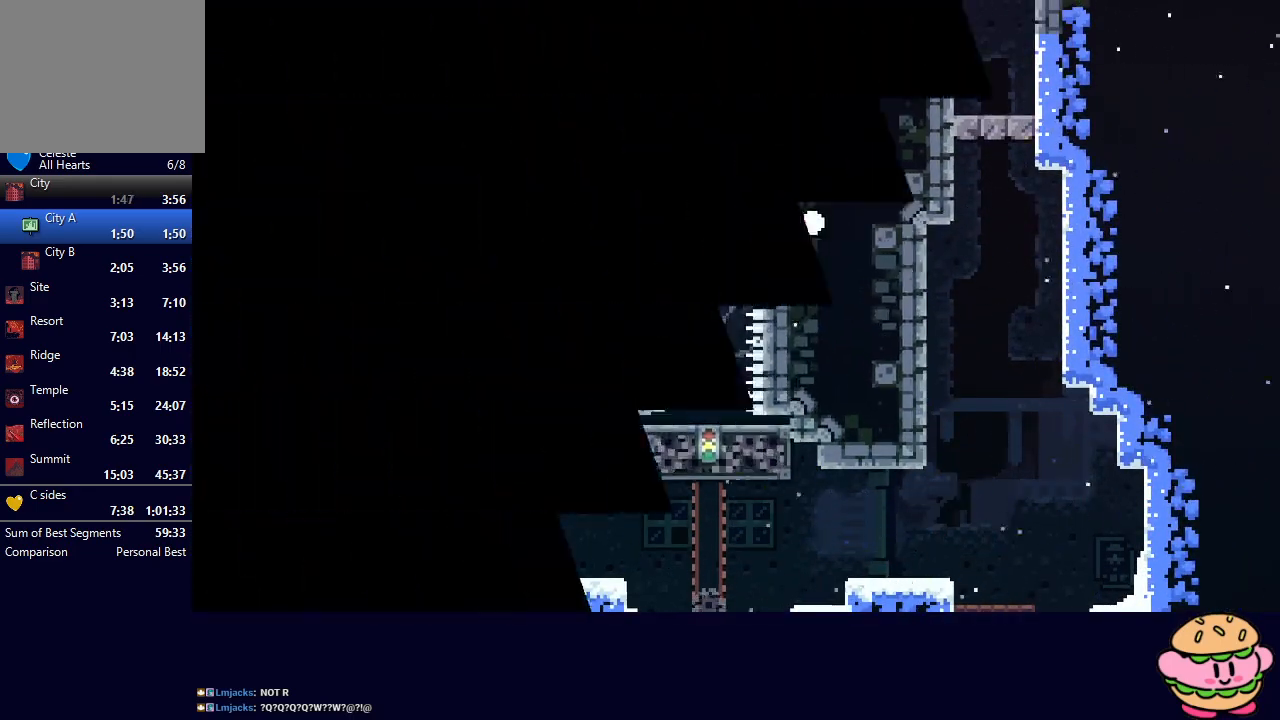
{"buttons": ["DPAD_LEFT"], "left_stick": "center", "right_stick": "center", "events": [[67, "CIRCLE", "down"], [100, "CIRCLE", "up"], [183, "CIRCLE", "down"], [250, "CIRCLE", "up"], [367, "DPAD_LEFT", "down"]]}
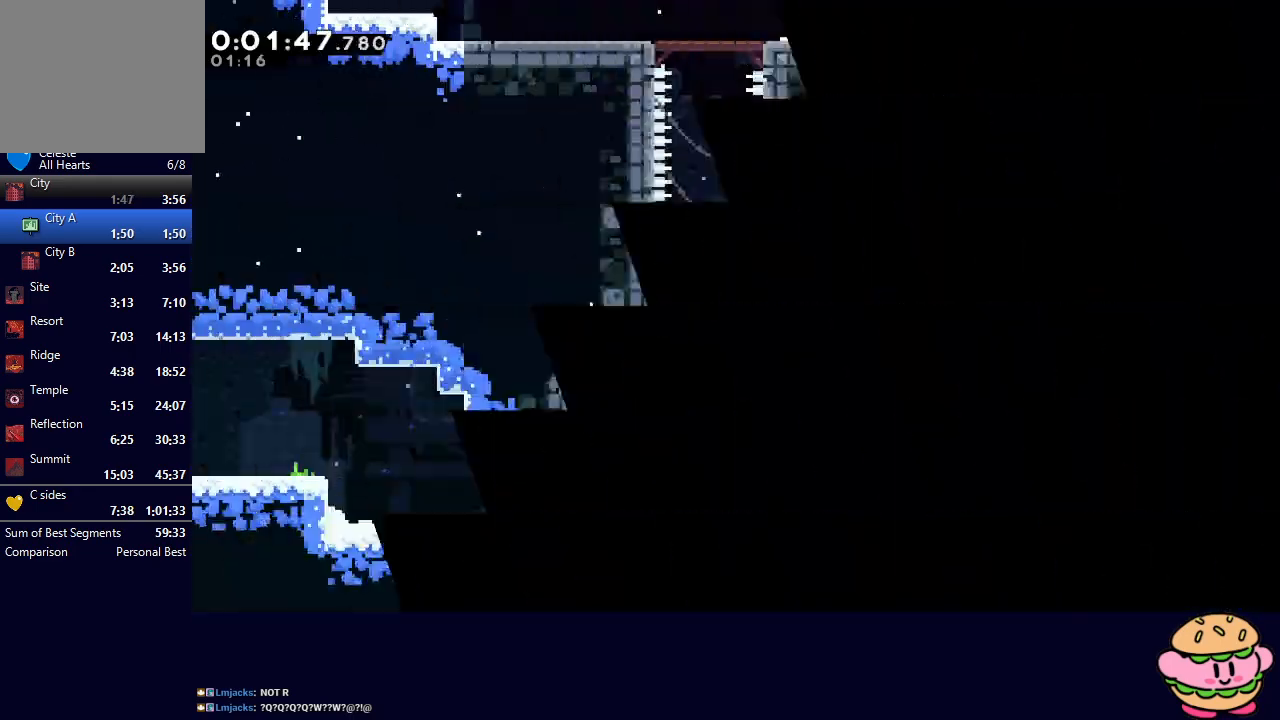
{"buttons": ["CIRCLE", "DPAD_LEFT"], "left_stick": "center", "right_stick": "center", "events": [[433, "CIRCLE", "down"]]}
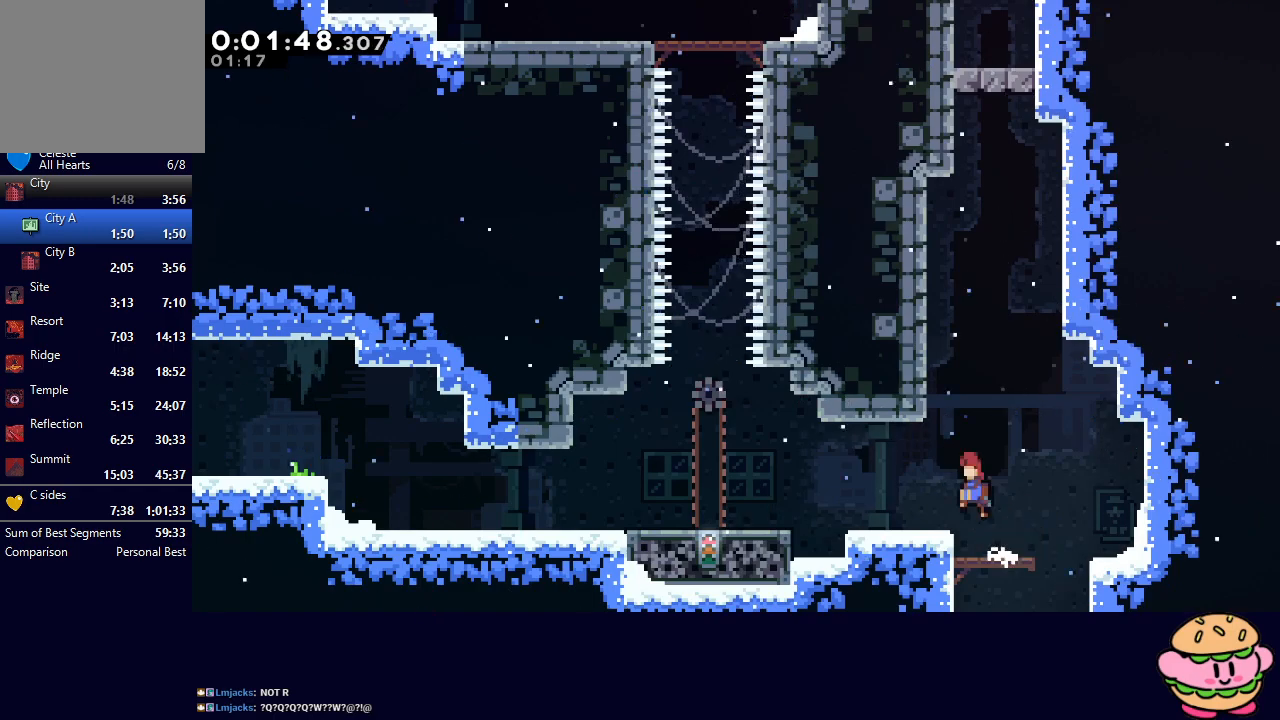
{"buttons": ["DPAD_LEFT"], "left_stick": "center", "right_stick": "center", "events": [[67, "CROSS", "down"], [200, "CROSS", "up"], [233, "CIRCLE", "up"]]}
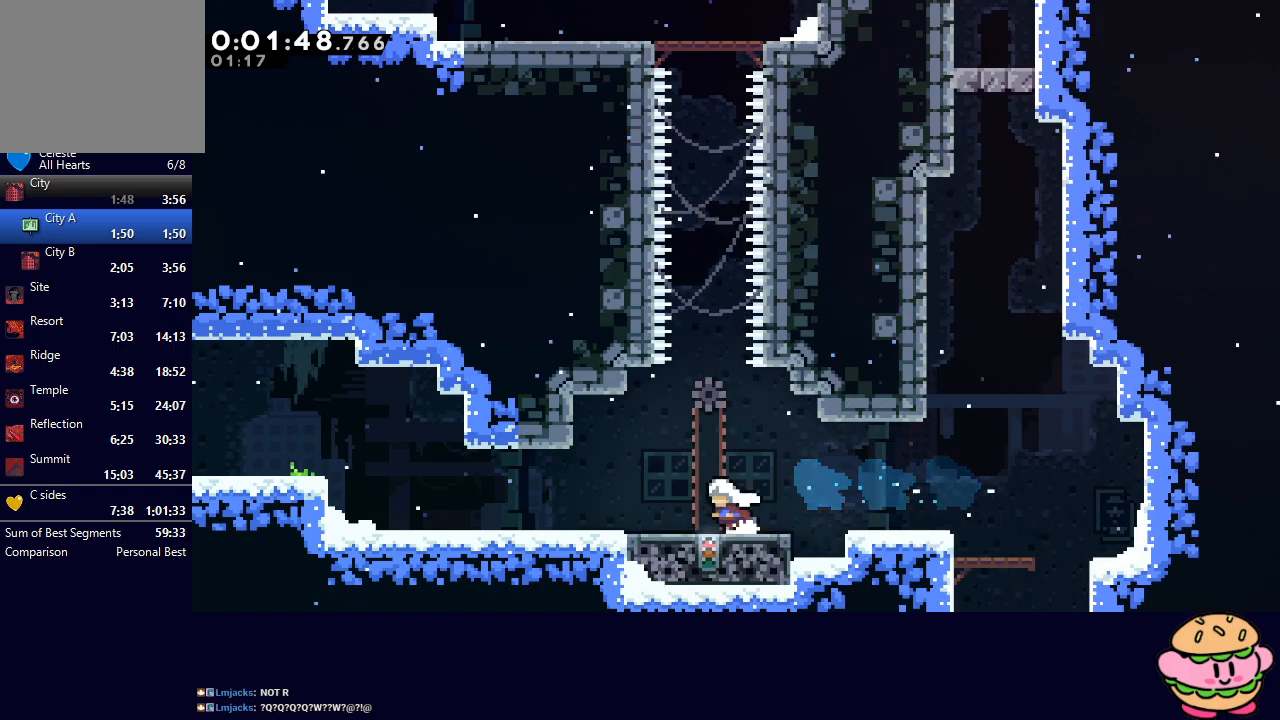
{"buttons": ["CIRCLE"], "left_stick": "center", "right_stick": "center", "events": [[17, "DPAD_LEFT", "up"], [483, "CIRCLE", "down"]]}
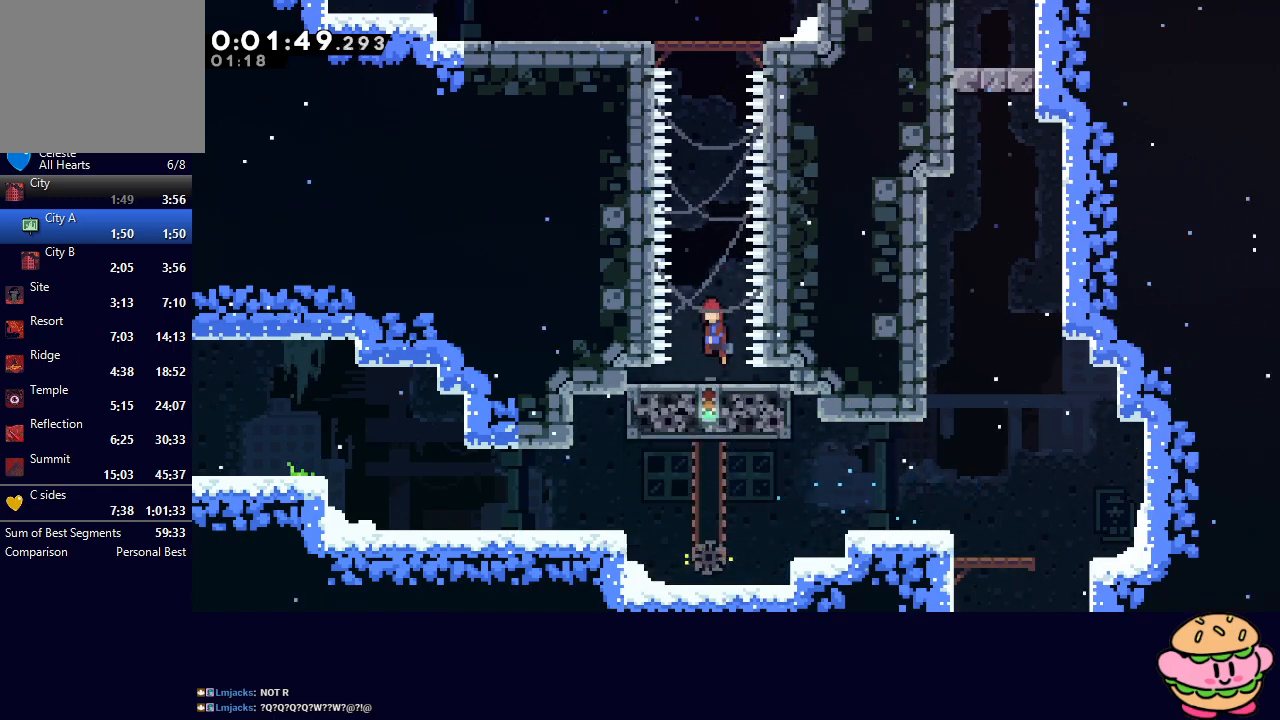
{"buttons": [], "left_stick": "center", "right_stick": "center", "events": [[167, "DPAD_UP", "down"], [217, "CROSS", "down"], [350, "CROSS", "up"], [383, "CIRCLE", "up"], [400, "DPAD_UP", "up"]]}
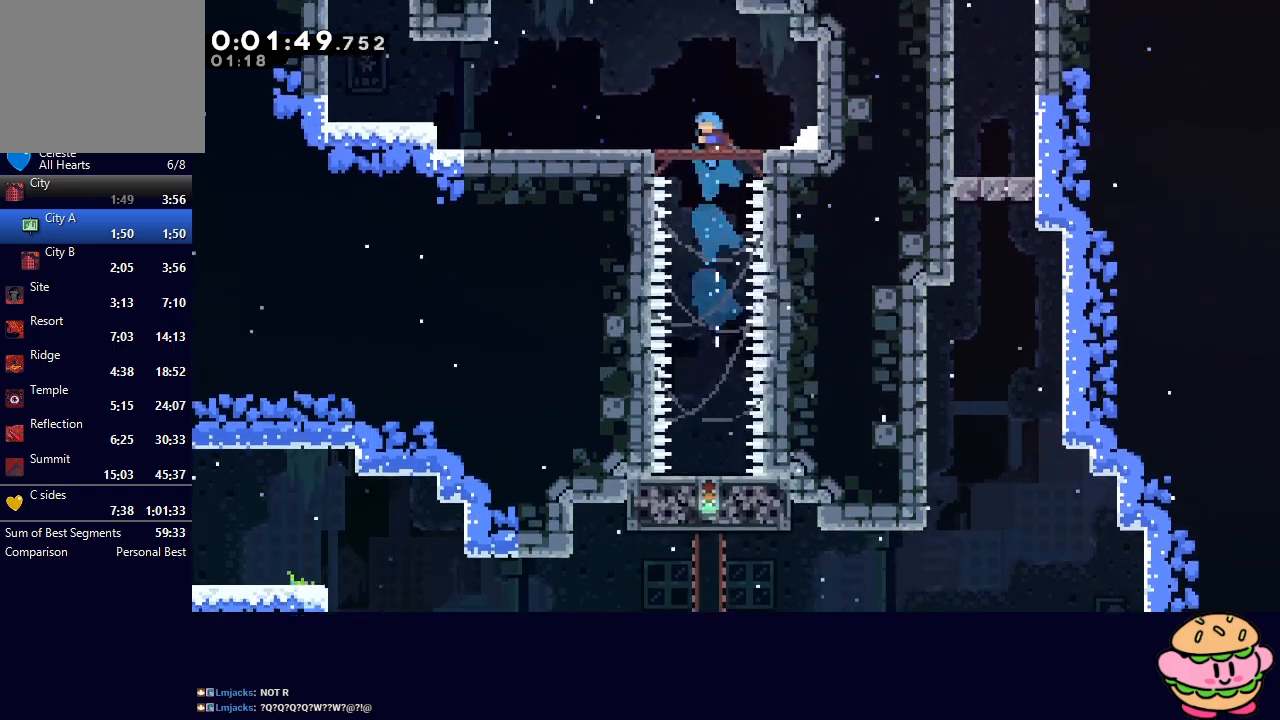
{"buttons": ["CIRCLE", "DPAD_LEFT"], "left_stick": "center", "right_stick": "center", "events": [[267, "DPAD_LEFT", "down"], [300, "CROSS", "down"], [417, "CROSS", "up"], [500, "CIRCLE", "down"]]}
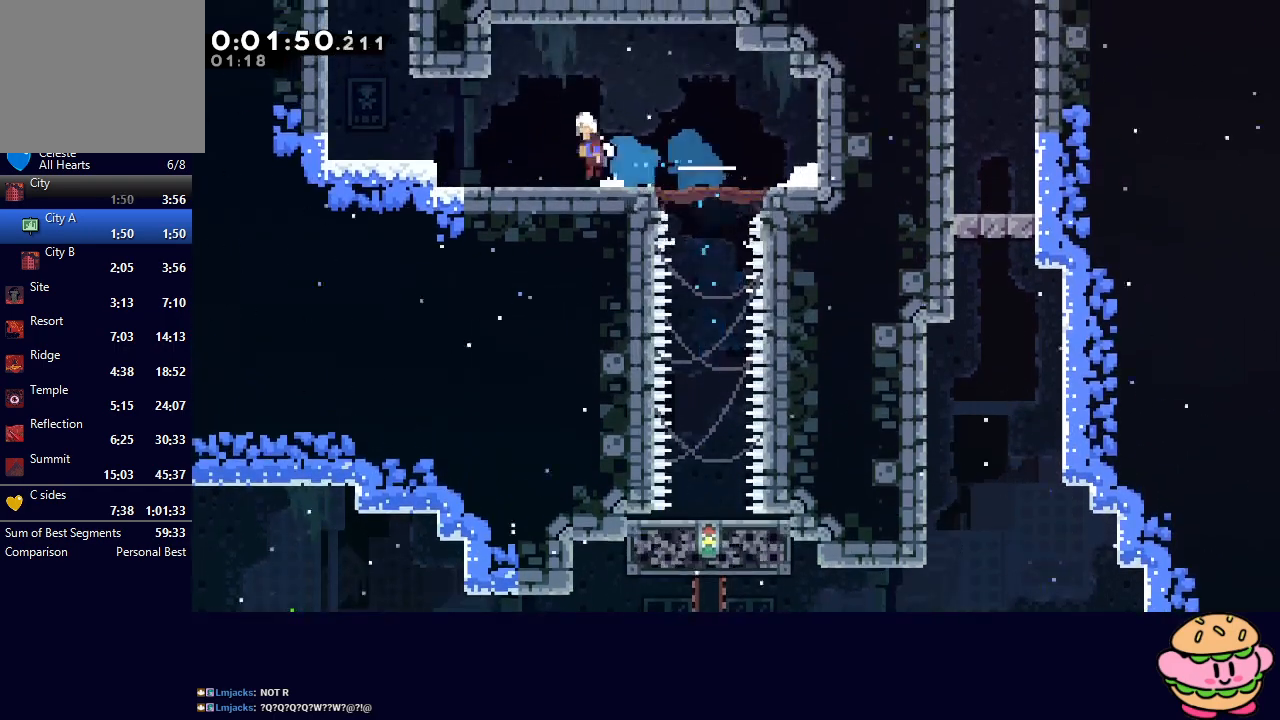
{"buttons": [], "left_stick": "center", "right_stick": "center", "events": [[200, "CIRCLE", "up"], [250, "DPAD_LEFT", "up"], [250, "DPAD_UP", "down"], [267, "CROSS", "down"], [417, "CROSS", "up"], [433, "DPAD_UP", "up"]]}
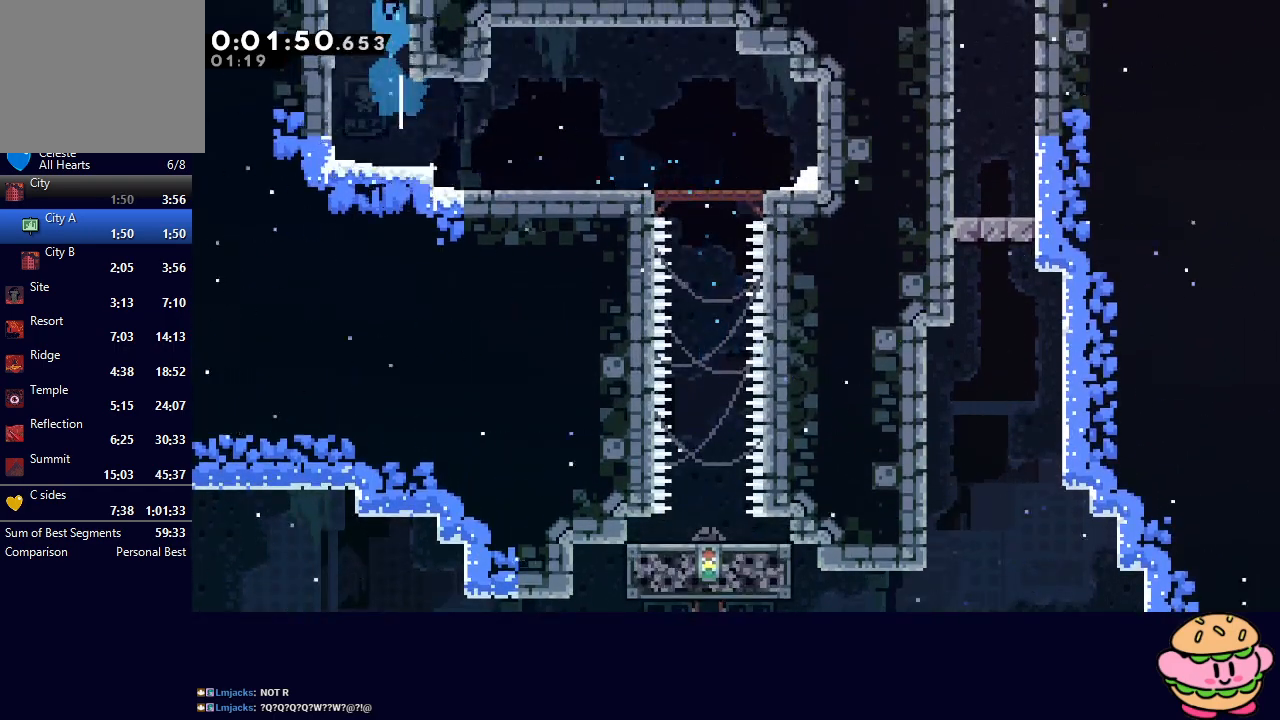
{"buttons": [], "left_stick": "center", "right_stick": "center", "events": []}
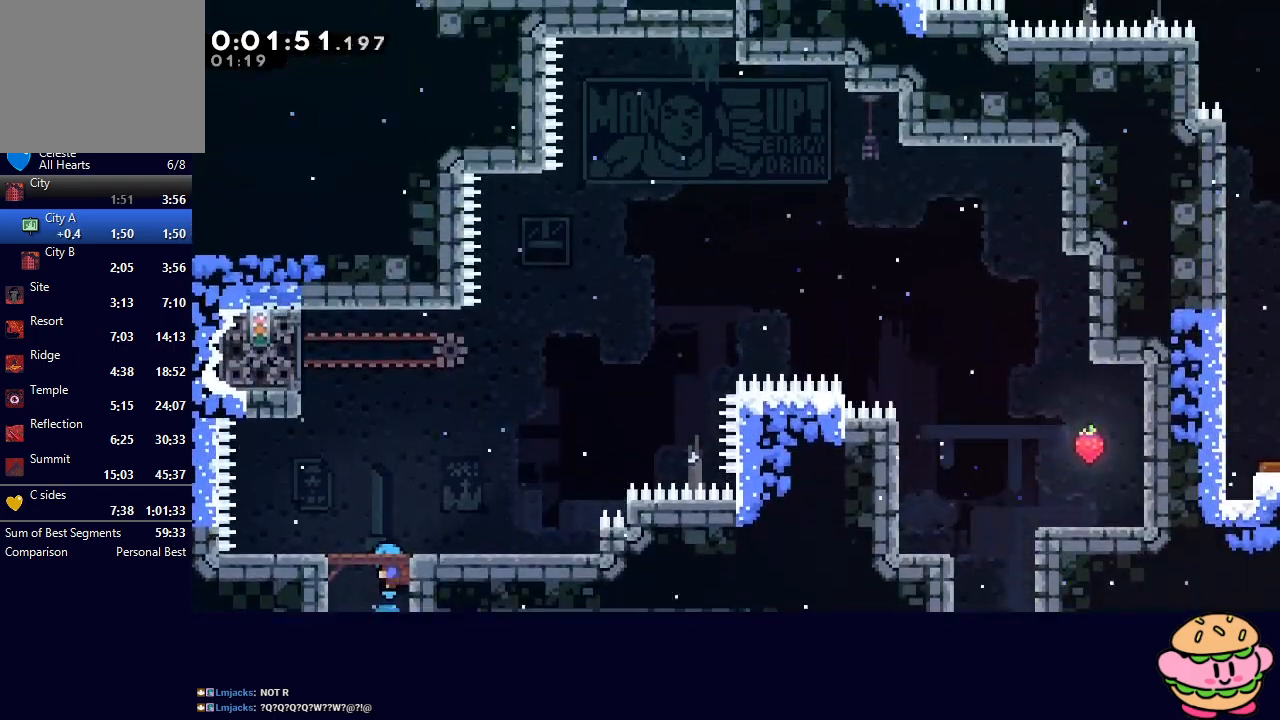
{"buttons": ["CIRCLE", "R1"], "left_stick": "center", "right_stick": "center", "events": [[67, "CIRCLE", "down"], [150, "R1", "down"]]}
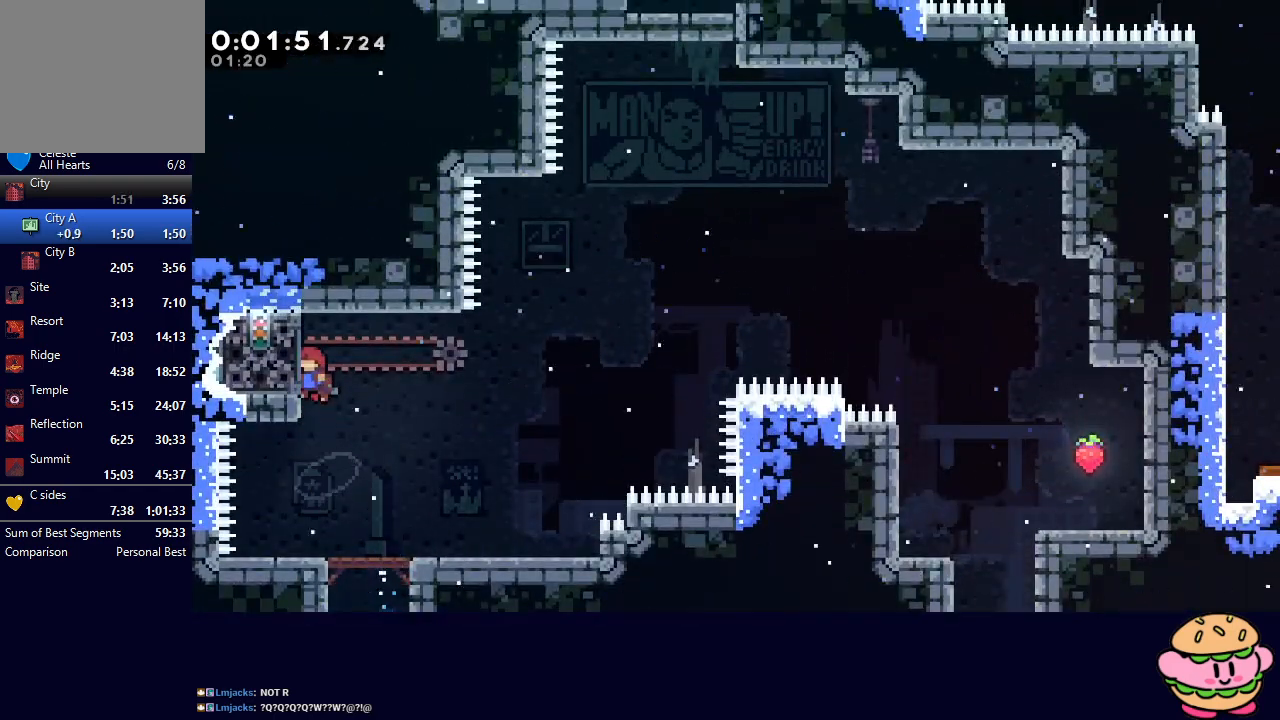
{"buttons": [], "left_stick": "center", "right_stick": "center", "events": [[133, "CIRCLE", "up"], [150, "R1", "up"]]}
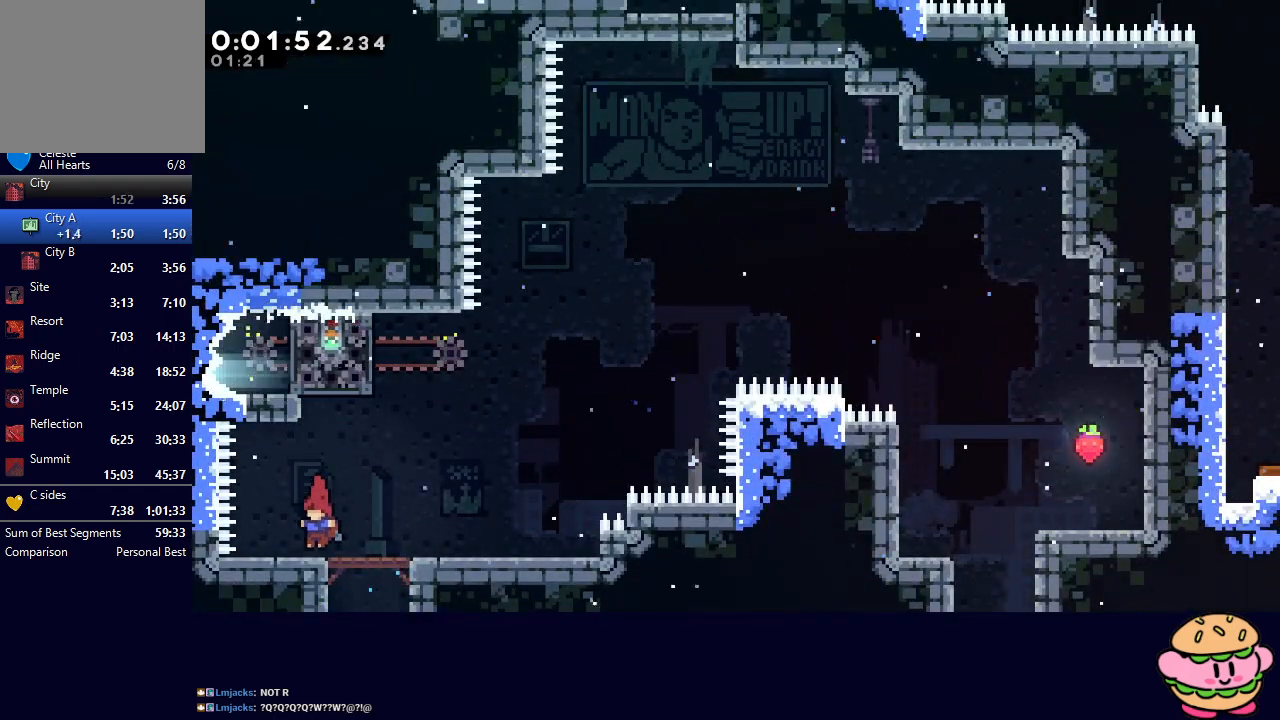
{"buttons": ["DPAD_LEFT"], "left_stick": "center", "right_stick": "center", "events": [[50, "DPAD_UP", "down"], [83, "CROSS", "down"], [217, "CROSS", "up"], [217, "DPAD_UP", "up"], [350, "DPAD_LEFT", "down"]]}
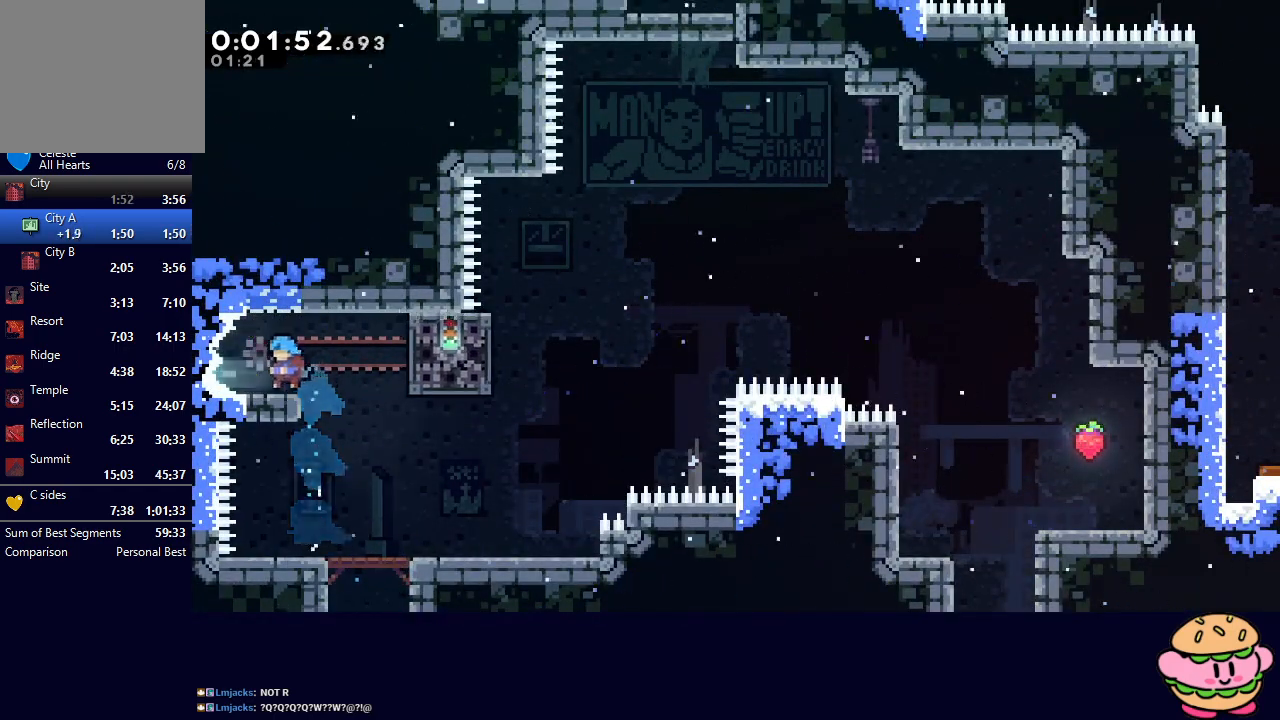
{"buttons": ["DPAD_DOWN", "DPAD_LEFT"], "left_stick": "center", "right_stick": "center", "events": [[17, "DPAD_DOWN", "down"], [50, "CROSS", "down"], [183, "CROSS", "up"]]}
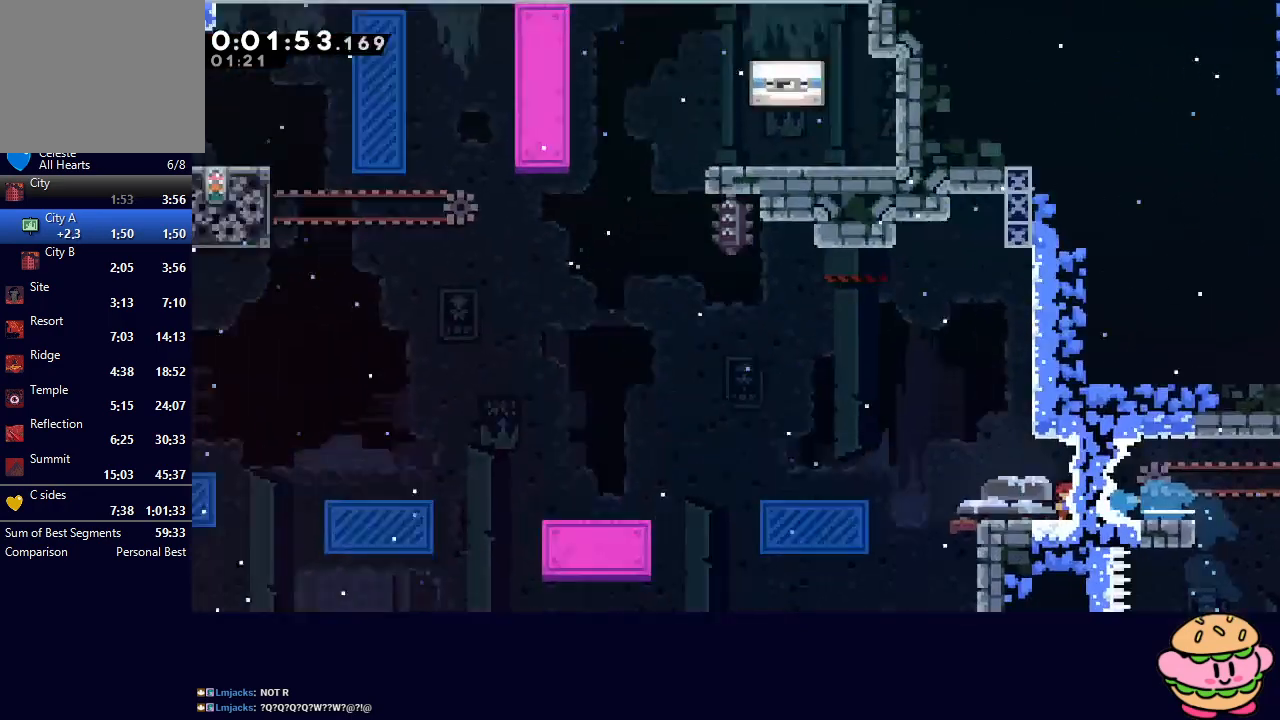
{"buttons": ["CROSS", "DPAD_DOWN", "DPAD_LEFT"], "left_stick": "center", "right_stick": "center", "events": [[450, "CROSS", "down"]]}
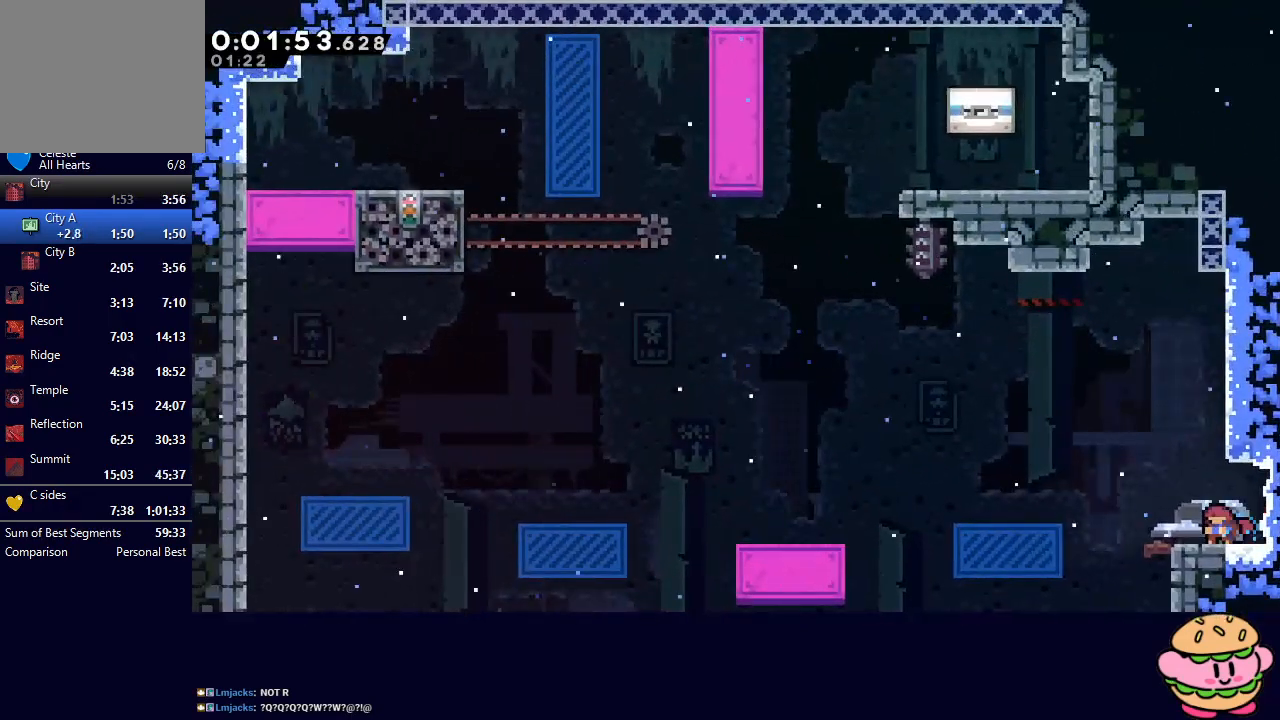
{"buttons": ["DPAD_LEFT"], "left_stick": "center", "right_stick": "center", "events": [[67, "CROSS", "up"], [117, "DPAD_DOWN", "up"], [150, "CIRCLE", "down"], [317, "CIRCLE", "up"]]}
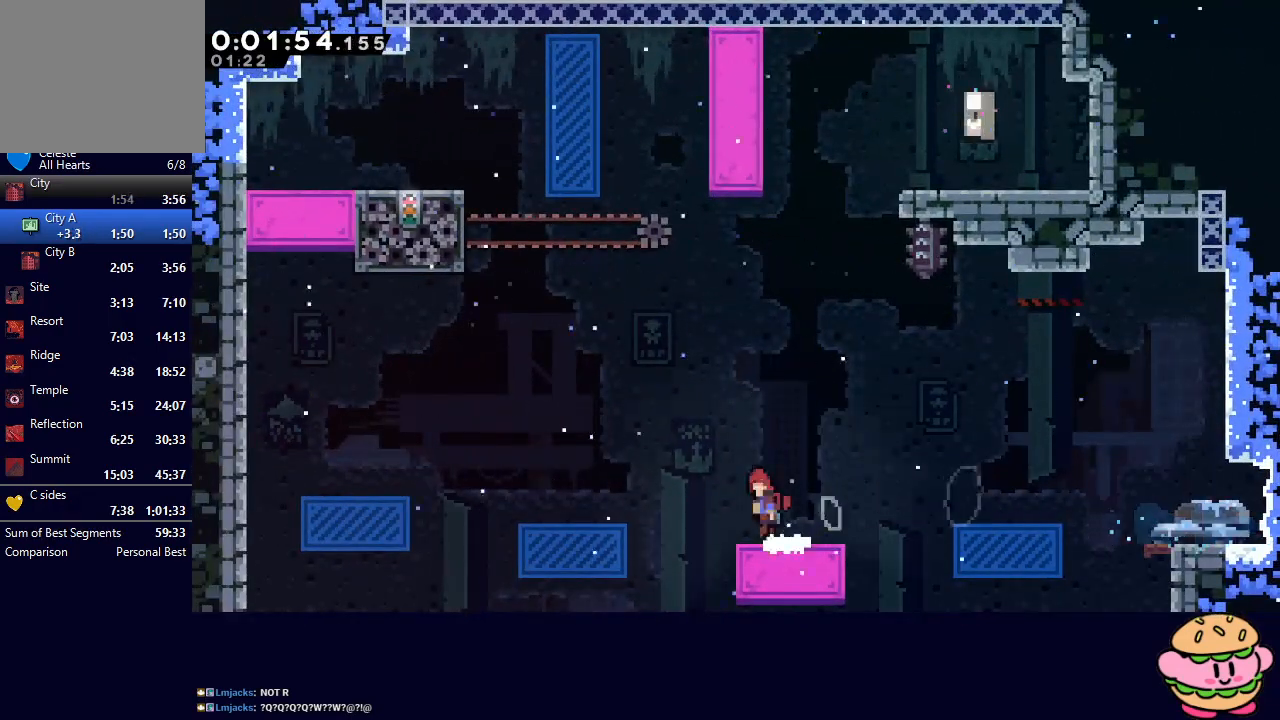
{"buttons": ["CIRCLE", "R1"], "left_stick": "center", "right_stick": "center", "events": [[17, "CIRCLE", "down"], [300, "DPAD_LEFT", "up"], [317, "DPAD_UP", "down"], [333, "CROSS", "down"], [483, "CROSS", "up"], [483, "DPAD_UP", "up"], [483, "R1", "down"]]}
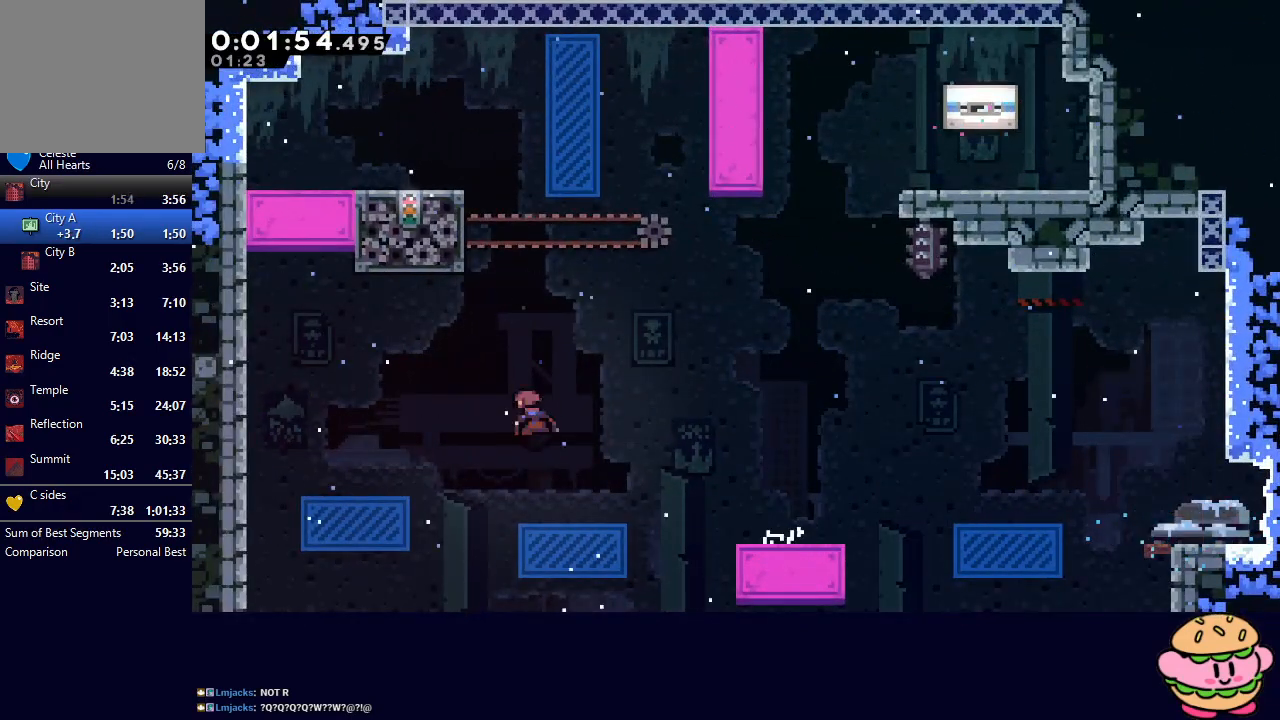
{"buttons": ["R1", "DPAD_UP", "DPAD_RIGHT"], "left_stick": "center", "right_stick": "center", "events": [[33, "DPAD_LEFT", "down"], [400, "DPAD_LEFT", "up"], [400, "DPAD_UP", "down"], [417, "CIRCLE", "up"], [450, "DPAD_RIGHT", "down"]]}
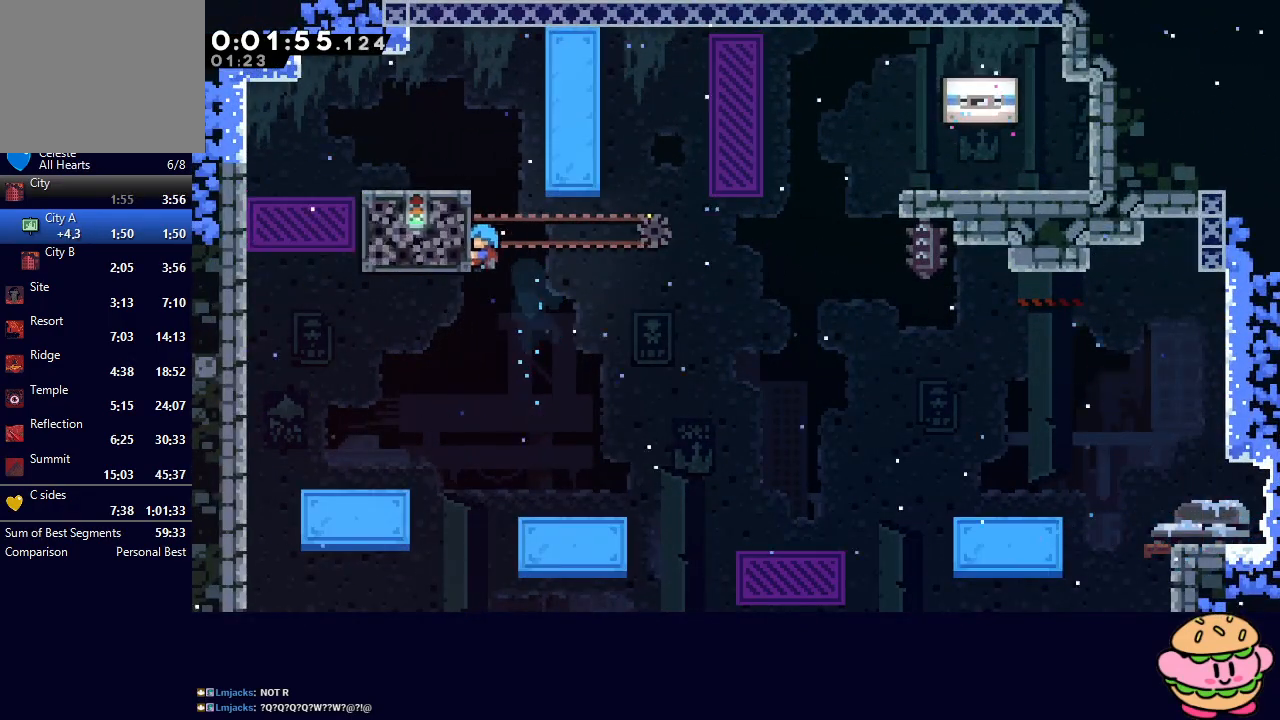
{"buttons": ["CIRCLE", "R1", "DPAD_RIGHT"], "left_stick": "center", "right_stick": "center", "events": [[417, "CIRCLE", "down"], [500, "DPAD_UP", "up"]]}
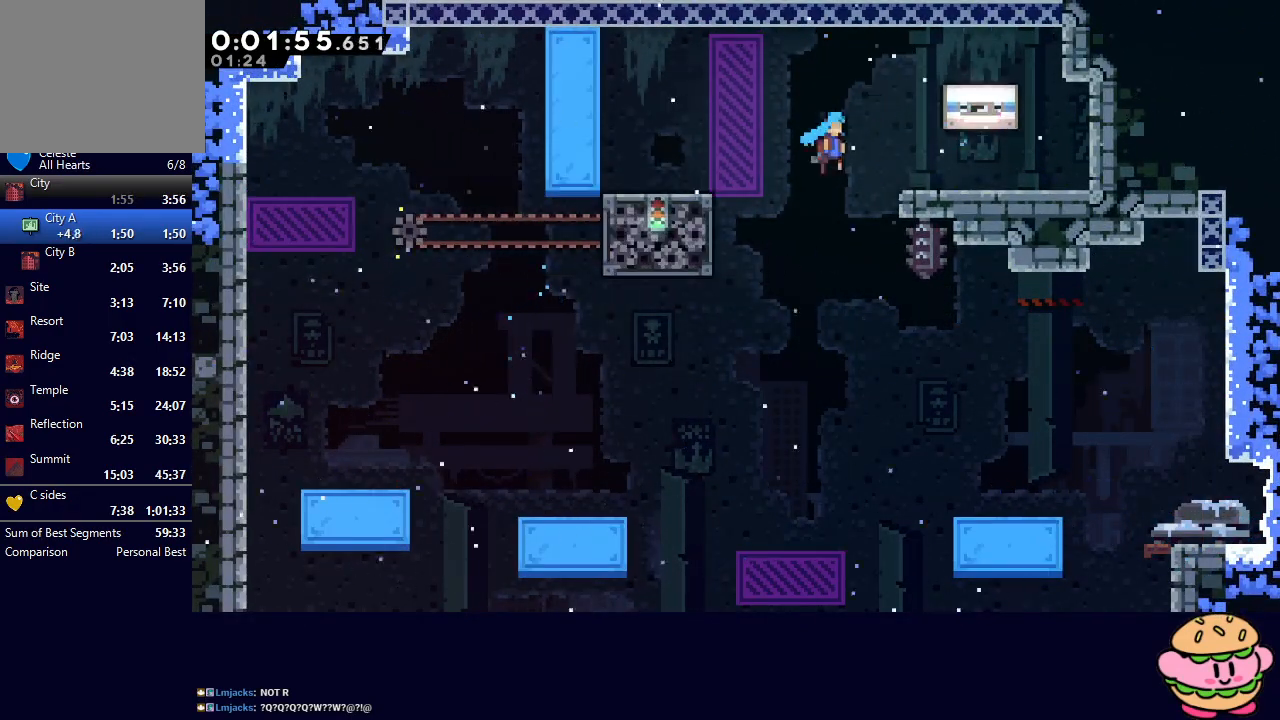
{"buttons": [], "left_stick": "center", "right_stick": "center", "events": [[400, "CIRCLE", "up"], [450, "DPAD_RIGHT", "up"], [483, "R1", "up"]]}
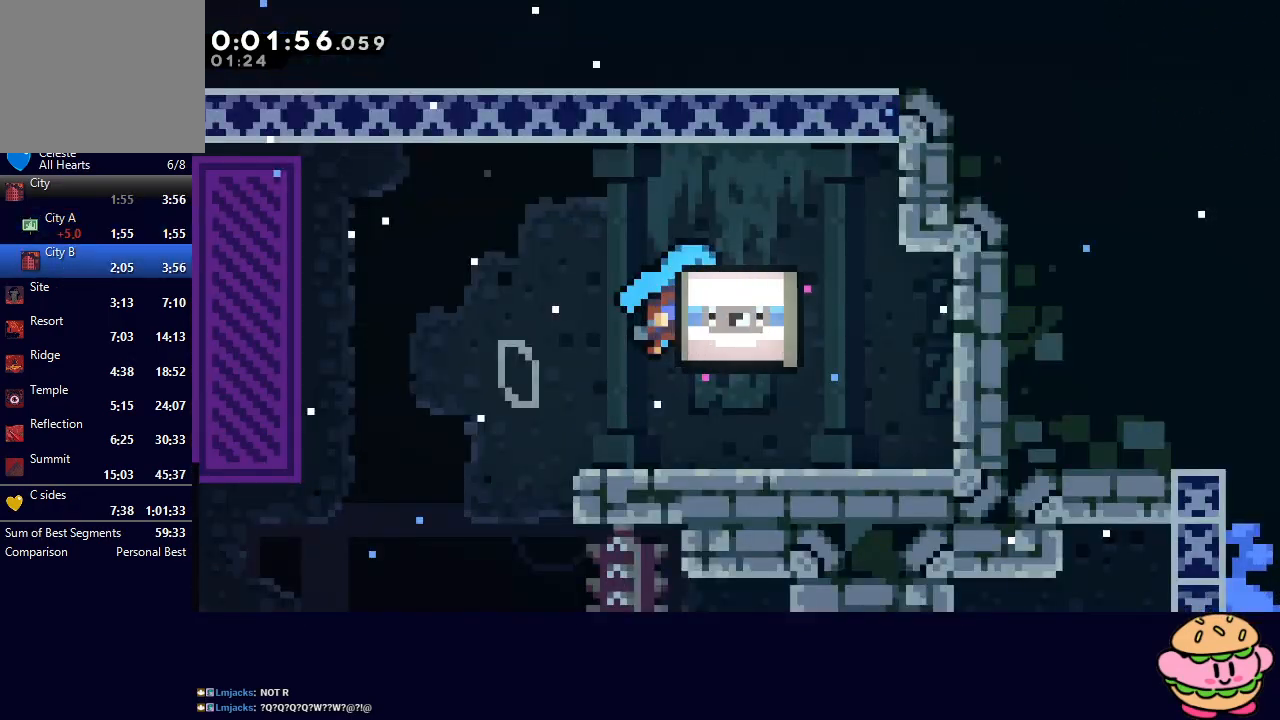
{"buttons": [], "left_stick": "center", "right_stick": "center", "events": []}
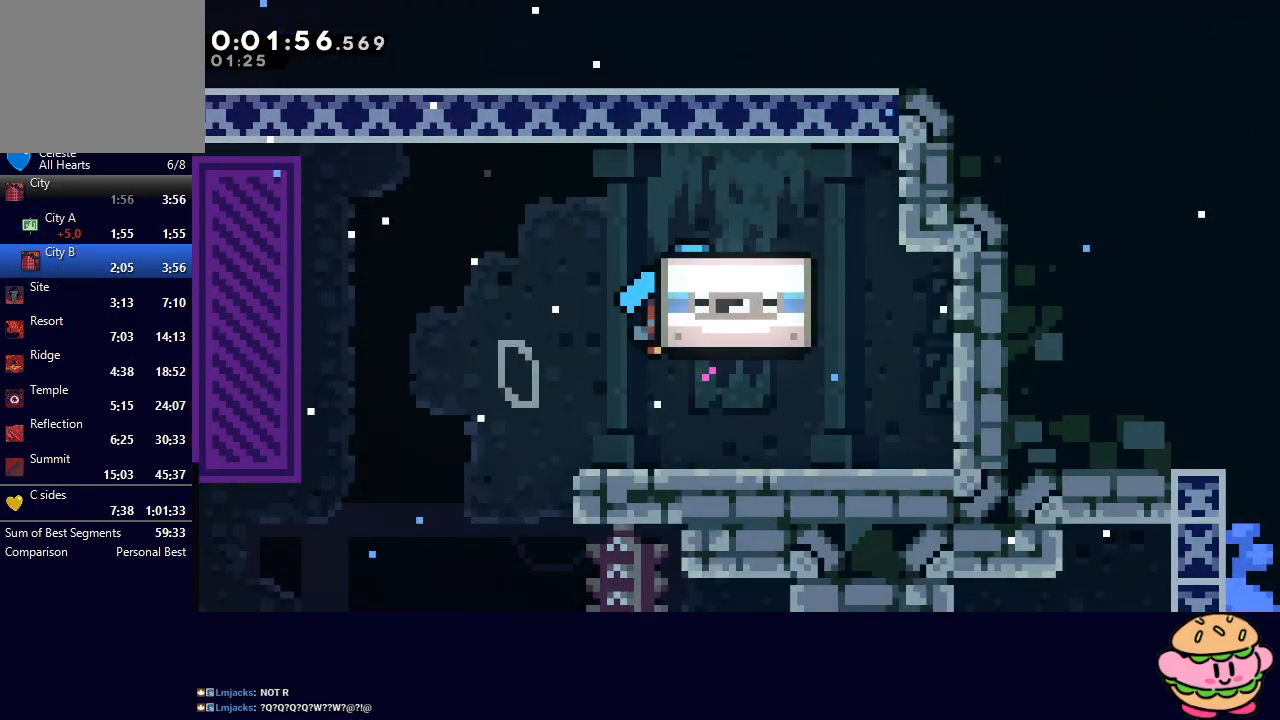
{"buttons": [], "left_stick": "center", "right_stick": "center", "events": []}
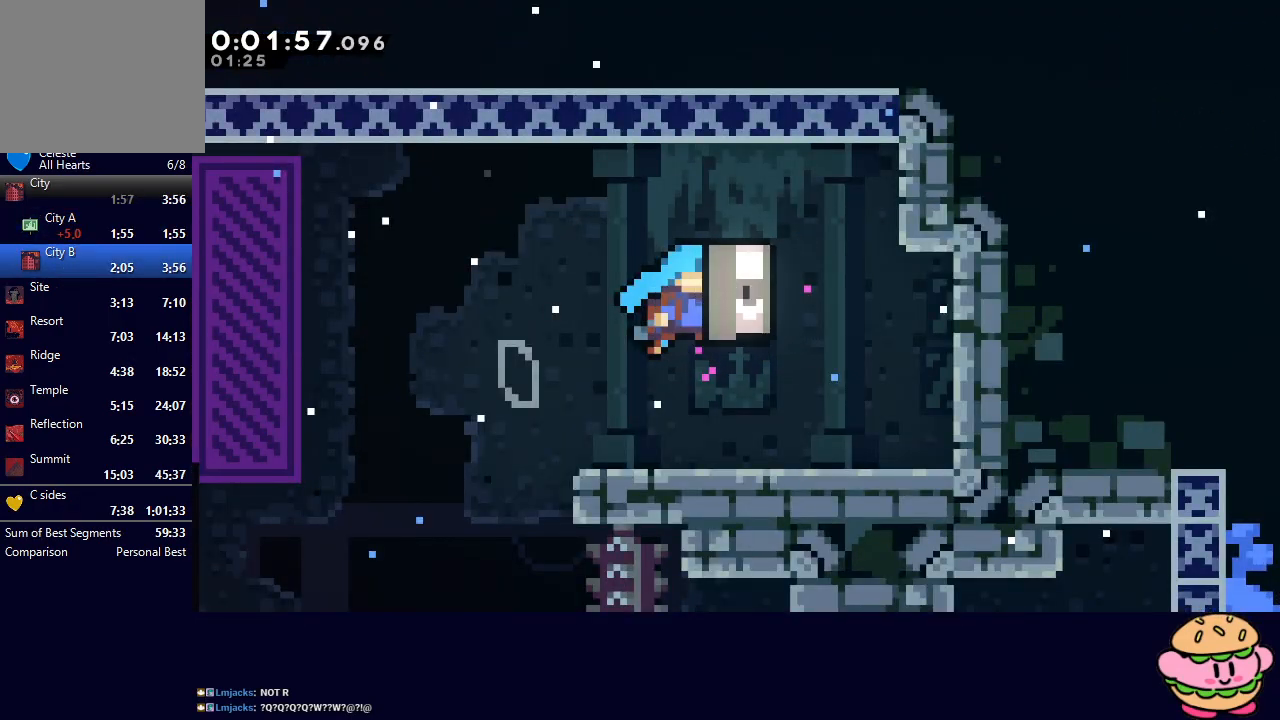
{"buttons": [], "left_stick": "center", "right_stick": "center", "events": []}
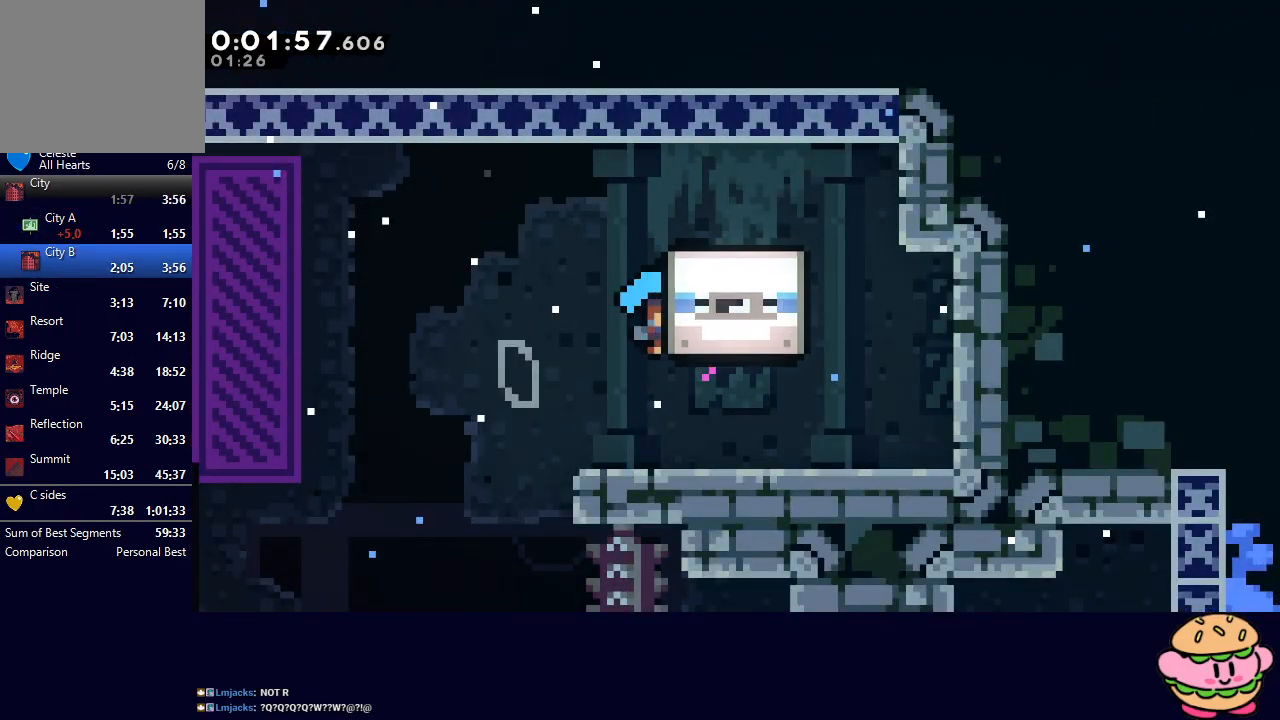
{"buttons": [], "left_stick": "center", "right_stick": "center", "events": []}
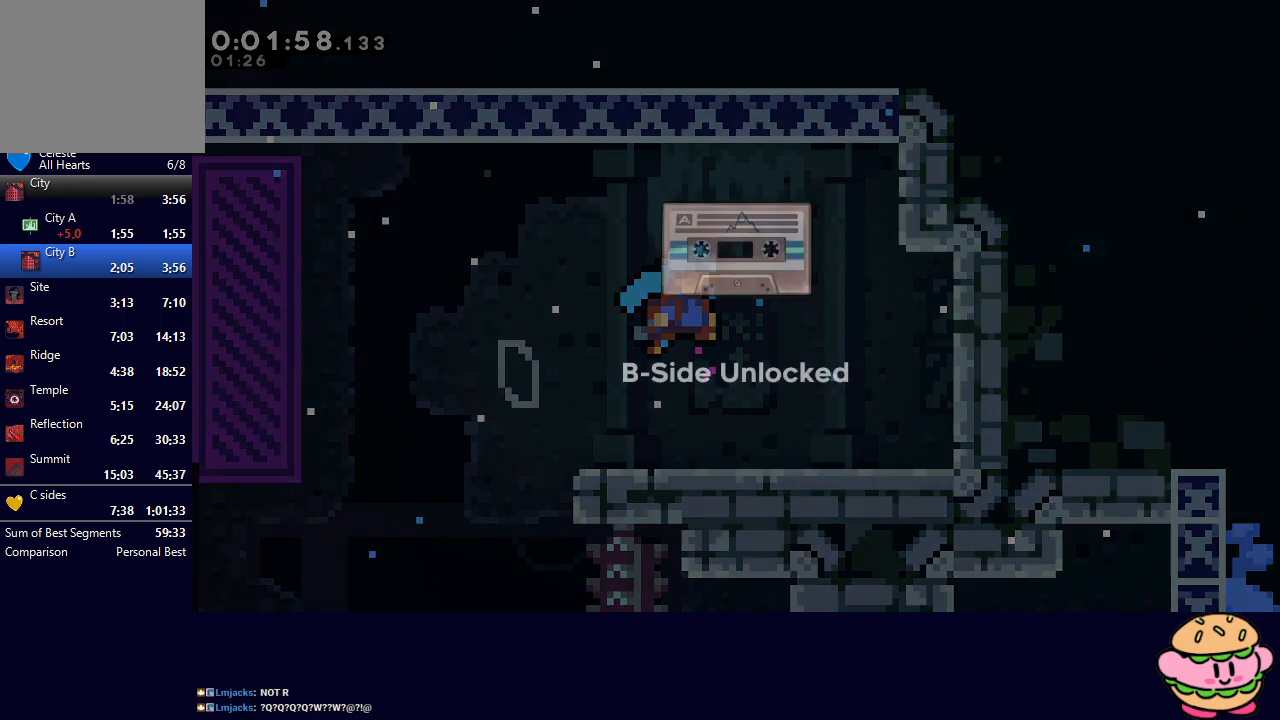
{"buttons": [], "left_stick": "center", "right_stick": "center", "events": []}
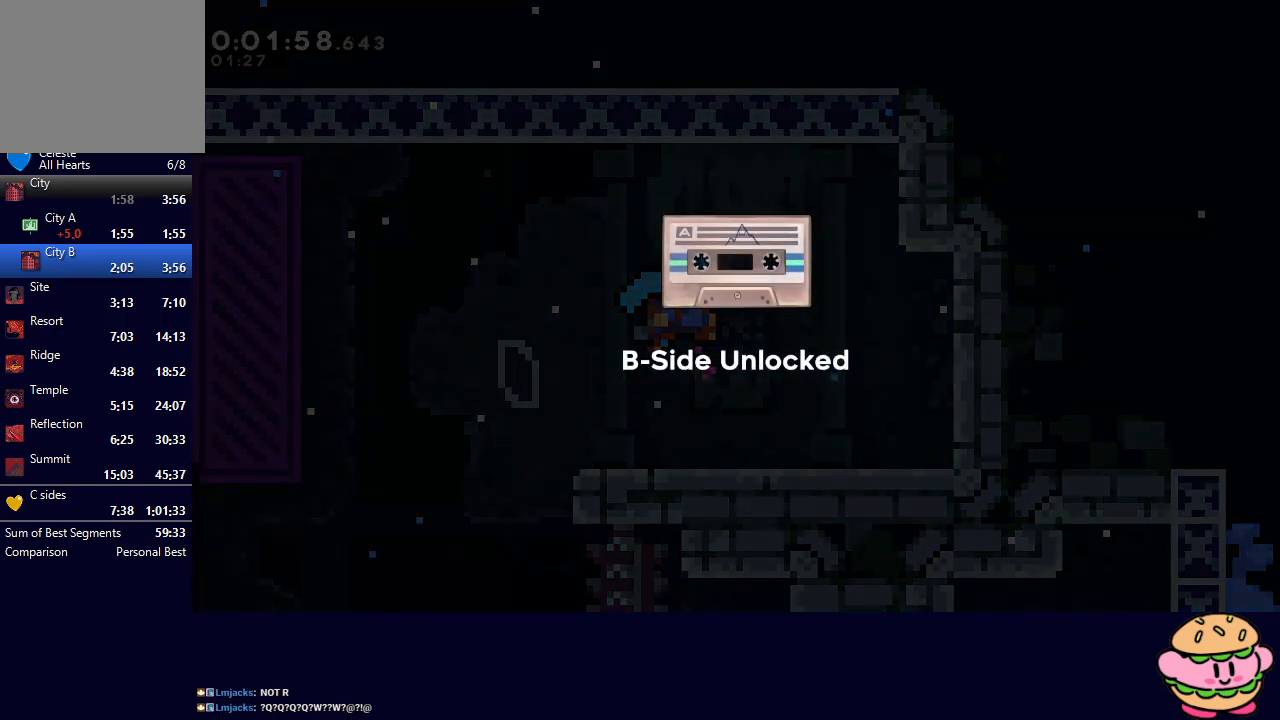
{"buttons": [], "left_stick": "center", "right_stick": "center", "events": []}
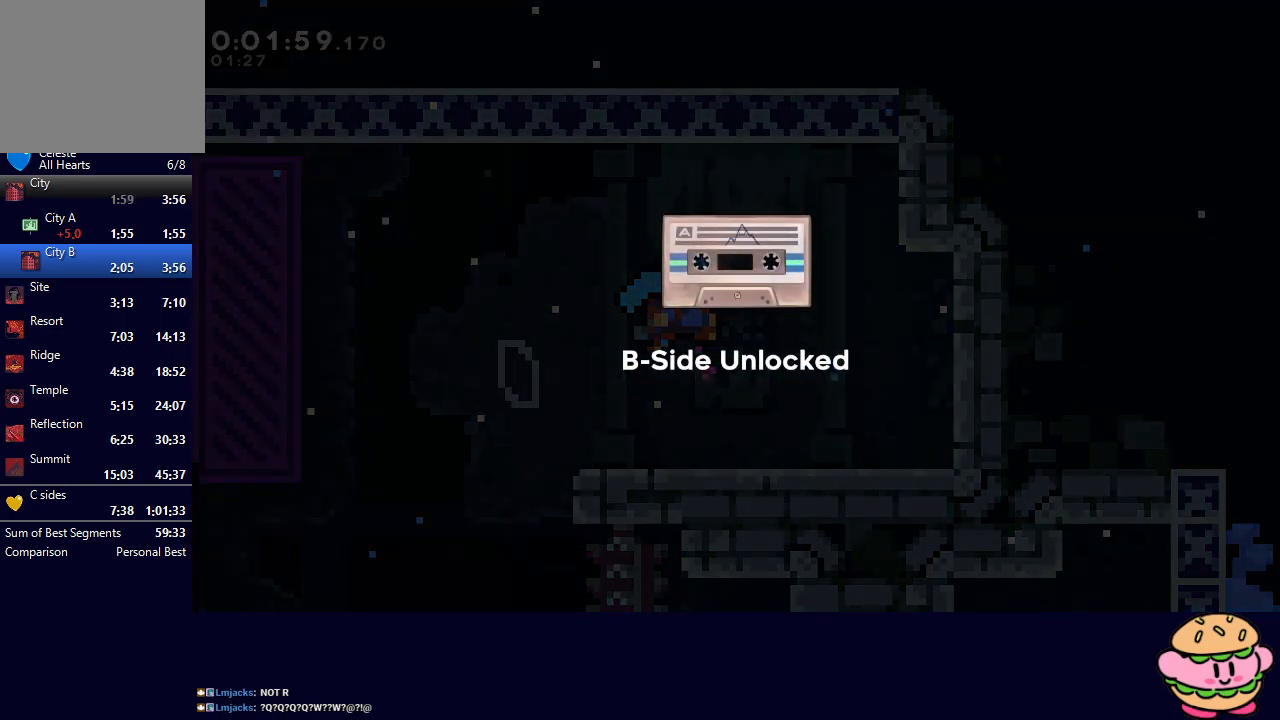
{"buttons": ["CIRCLE"], "left_stick": "center", "right_stick": "center", "events": [[17, "CIRCLE", "down"], [133, "CIRCLE", "up"], [200, "CIRCLE", "down"], [283, "CIRCLE", "up"], [317, "CIRCLE", "down"], [417, "CIRCLE", "up"], [483, "CIRCLE", "down"]]}
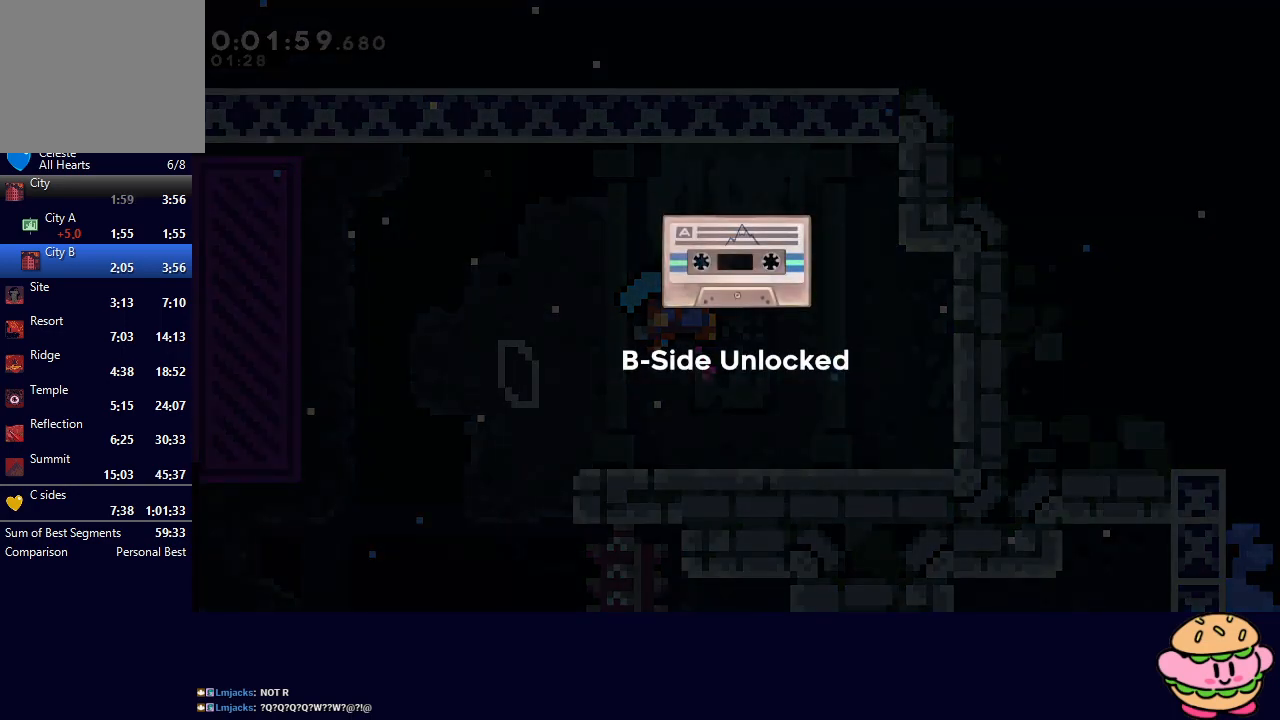
{"buttons": ["CIRCLE"], "left_stick": "center", "right_stick": "center", "events": [[33, "CIRCLE", "up"], [100, "CIRCLE", "down"], [183, "CIRCLE", "up"], [250, "CIRCLE", "down"], [300, "CIRCLE", "up"], [383, "CIRCLE", "down"], [417, "CIRCLE", "up"], [500, "CIRCLE", "down"]]}
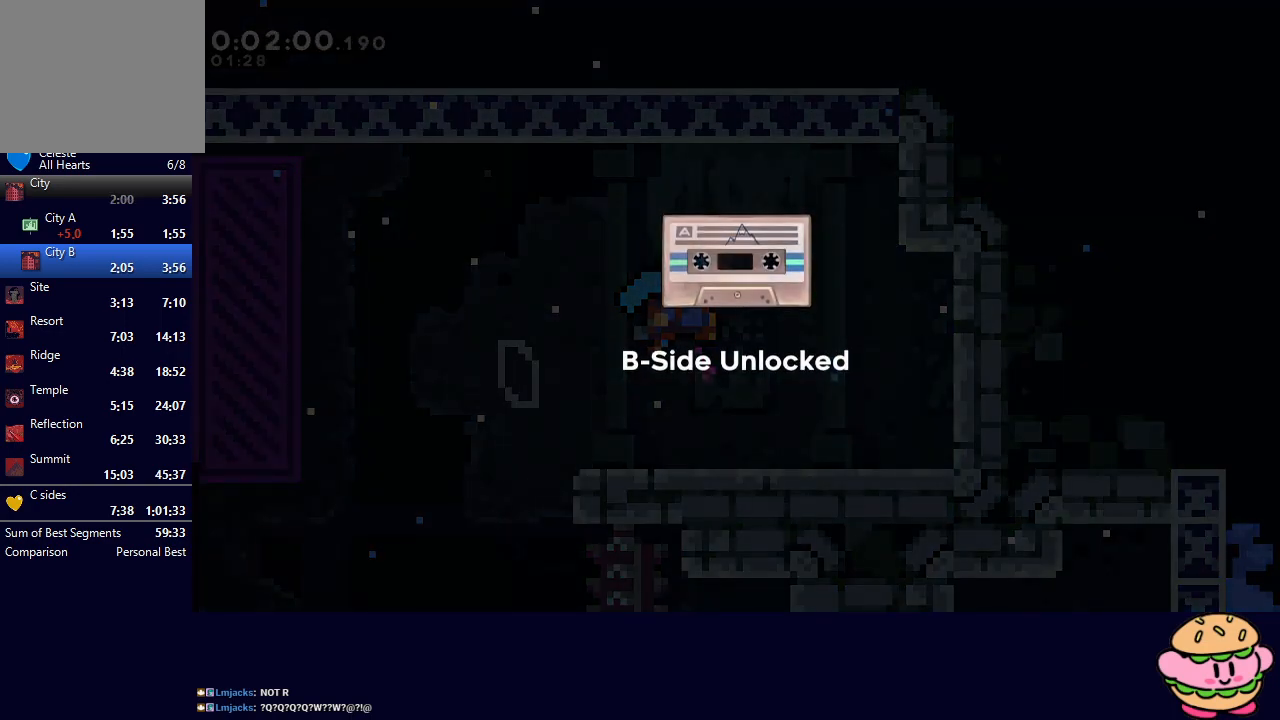
{"buttons": [], "left_stick": "center", "right_stick": "center", "events": [[83, "CIRCLE", "up"], [167, "CIRCLE", "down"], [183, "CIRCLE", "up"]]}